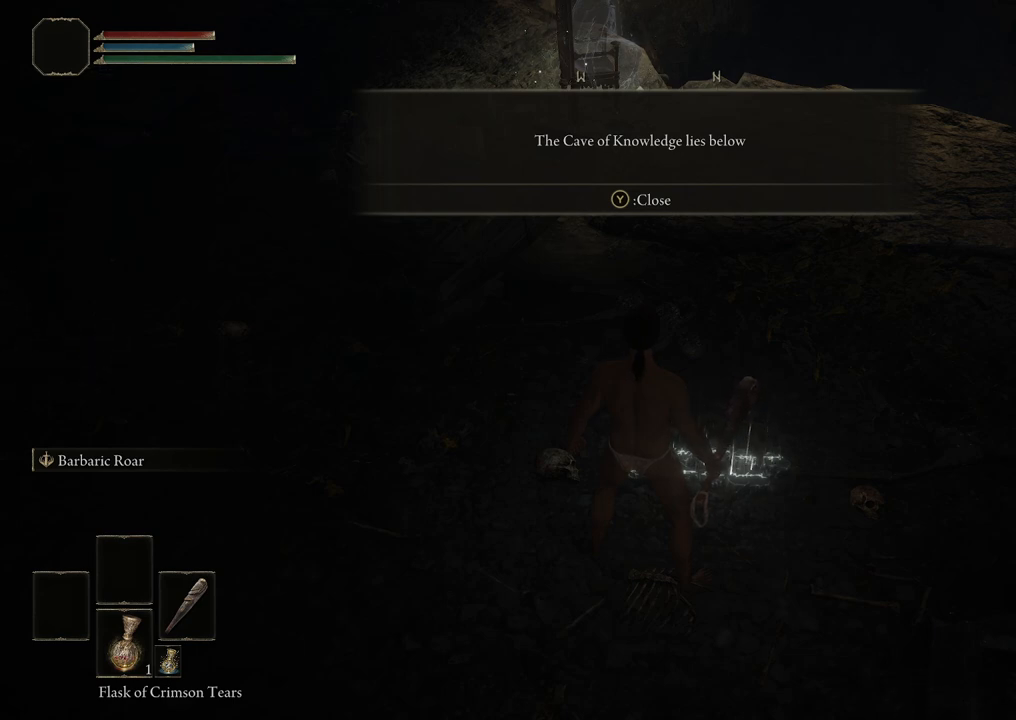
Gameplay with a controller (Xbox layout); each line is a JSON object with the inputs held at the frame after it. "events" lists button and stick changes between this image and that frame as [ms after this image, input, new state], when the widget could be followed in between.
{"buttons": [], "left_stick": "center", "right_stick": "center", "events": [[50, "Y", "down"], [183, "Y", "up"]]}
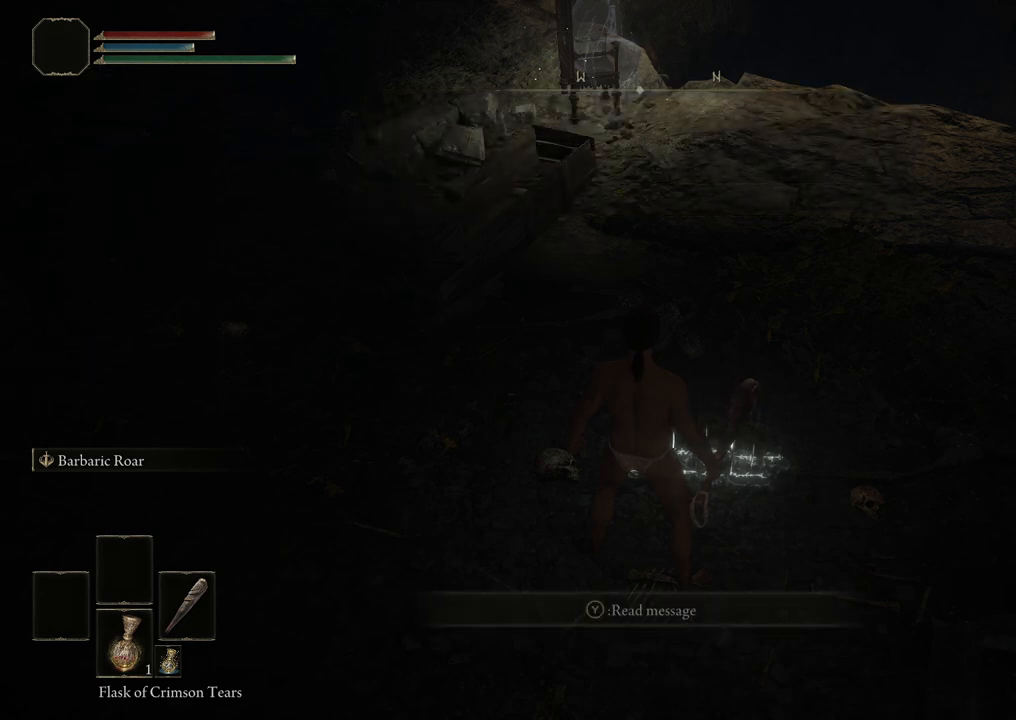
{"buttons": [], "left_stick": "center", "right_stick": "left", "events": [[167, "right_stick", "left"]]}
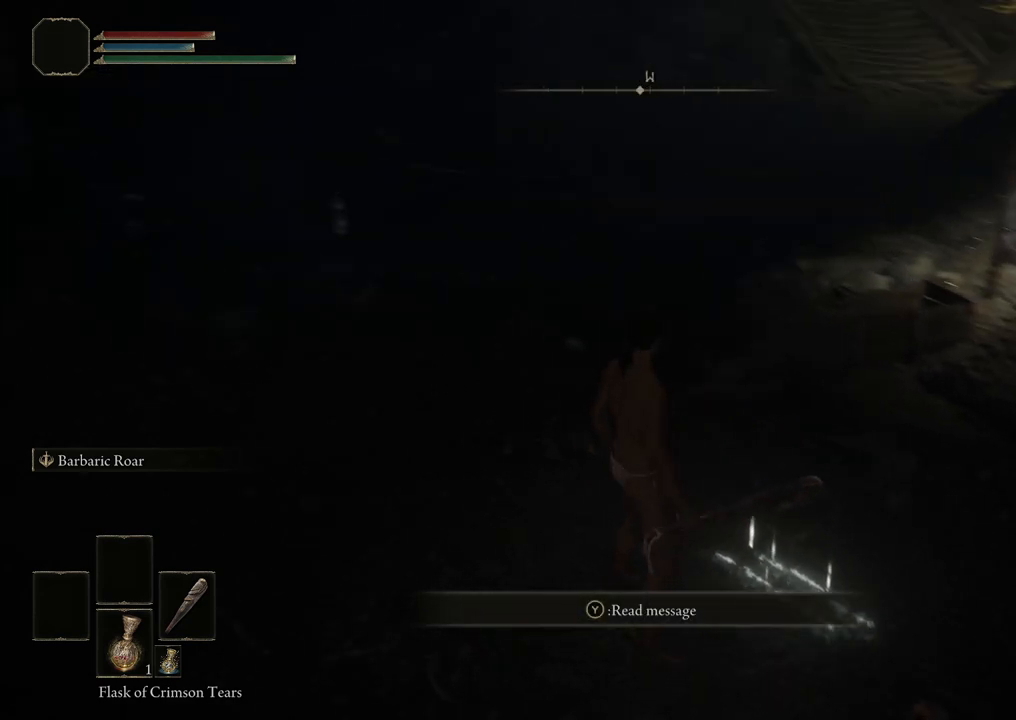
{"buttons": [], "left_stick": "center", "right_stick": "center", "events": [[167, "right_stick", "center"], [367, "right_stick", "right"], [500, "right_stick", "center"]]}
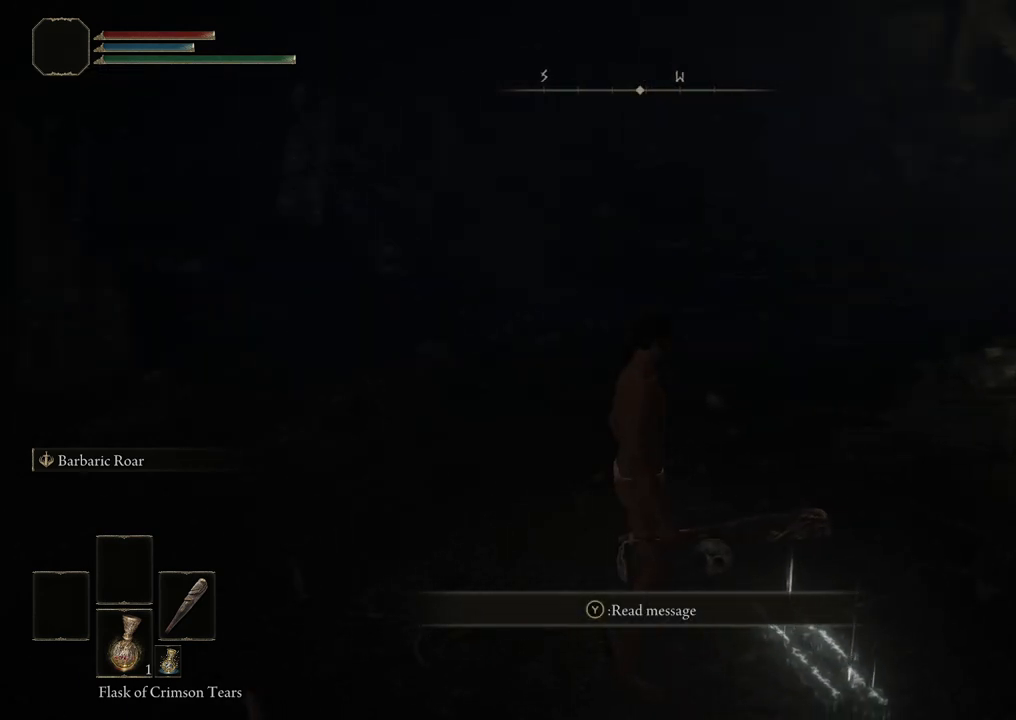
{"buttons": [], "left_stick": "center", "right_stick": "center", "events": []}
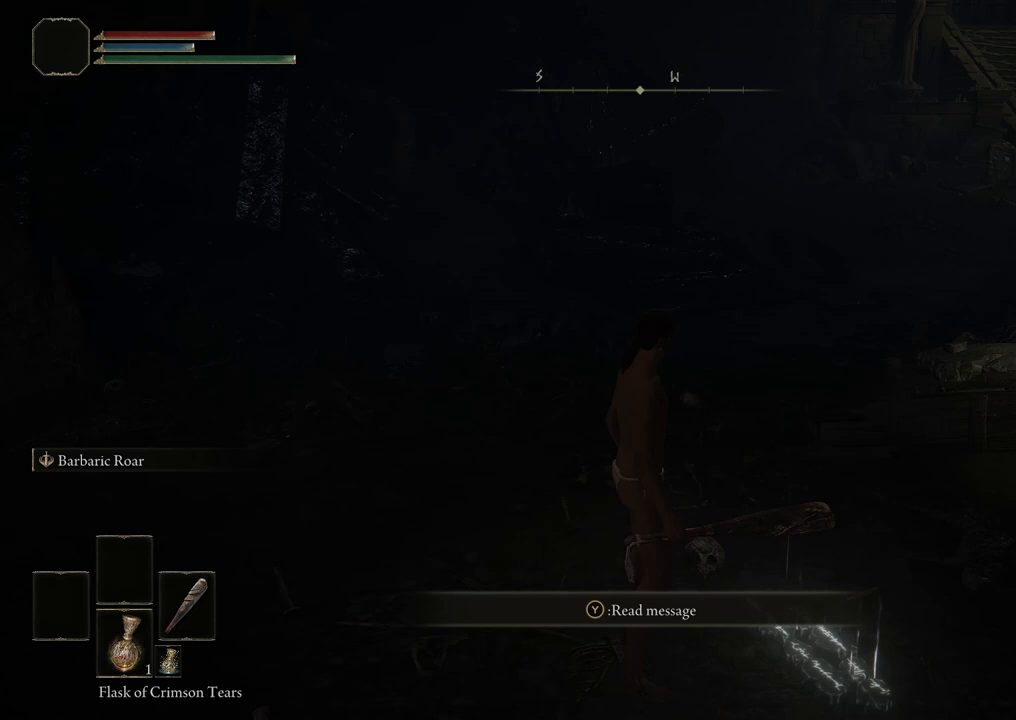
{"buttons": [], "left_stick": "center", "right_stick": "center", "events": []}
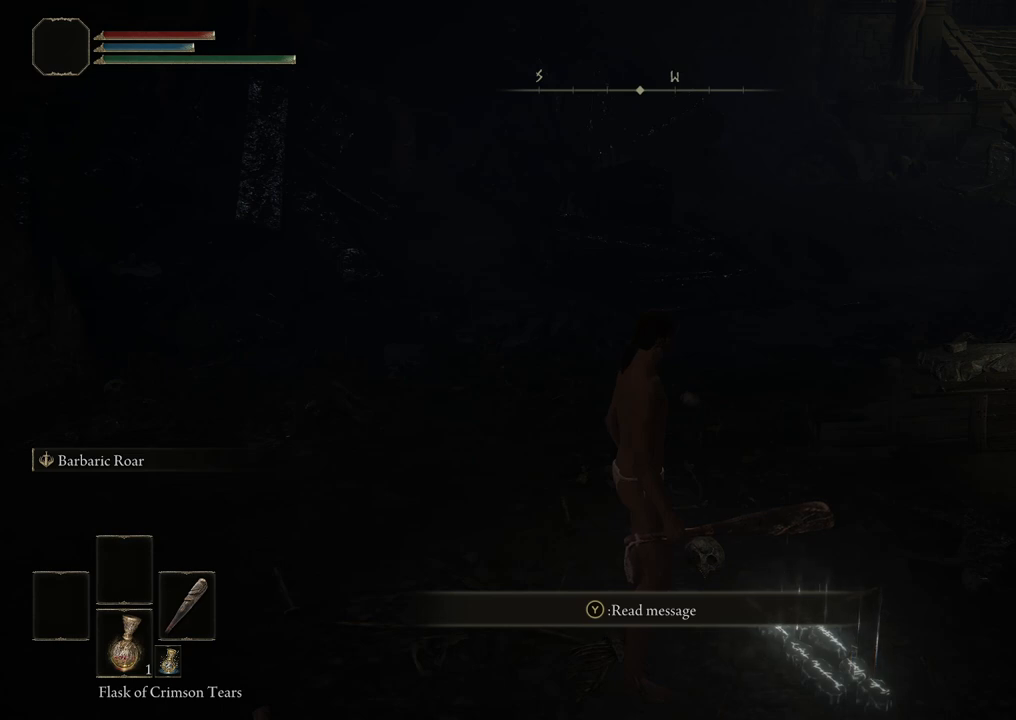
{"buttons": [], "left_stick": "center", "right_stick": "center", "events": [[250, "left_stick", "up"], [450, "left_stick", "center"]]}
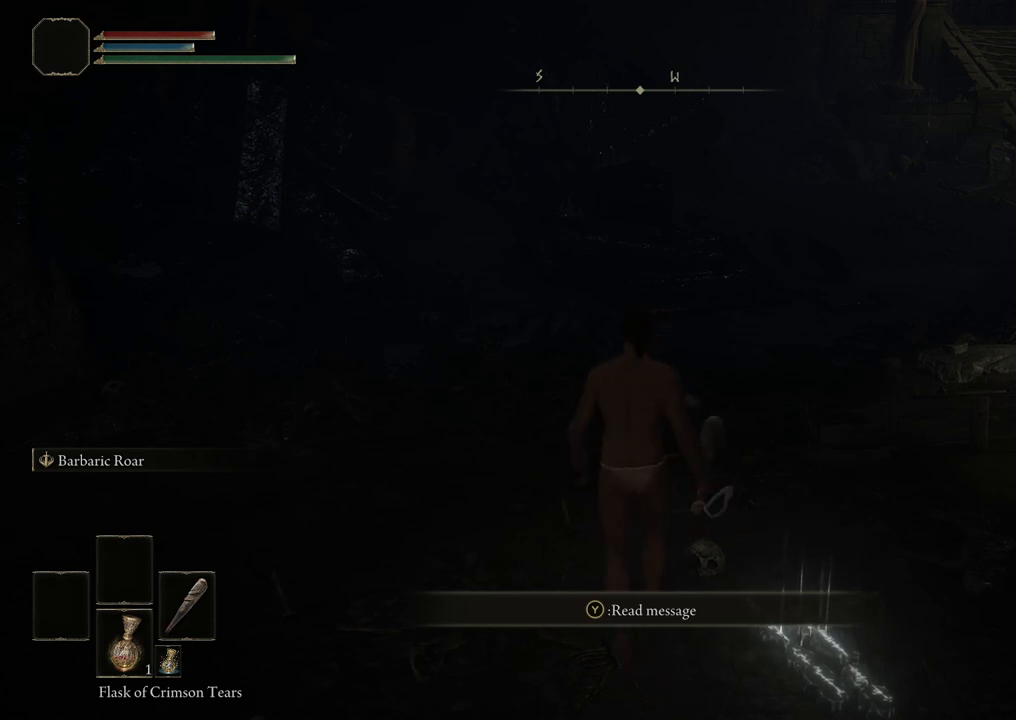
{"buttons": [], "left_stick": "center", "right_stick": "center", "events": [[183, "right_stick", "up"], [400, "right_stick", "center"]]}
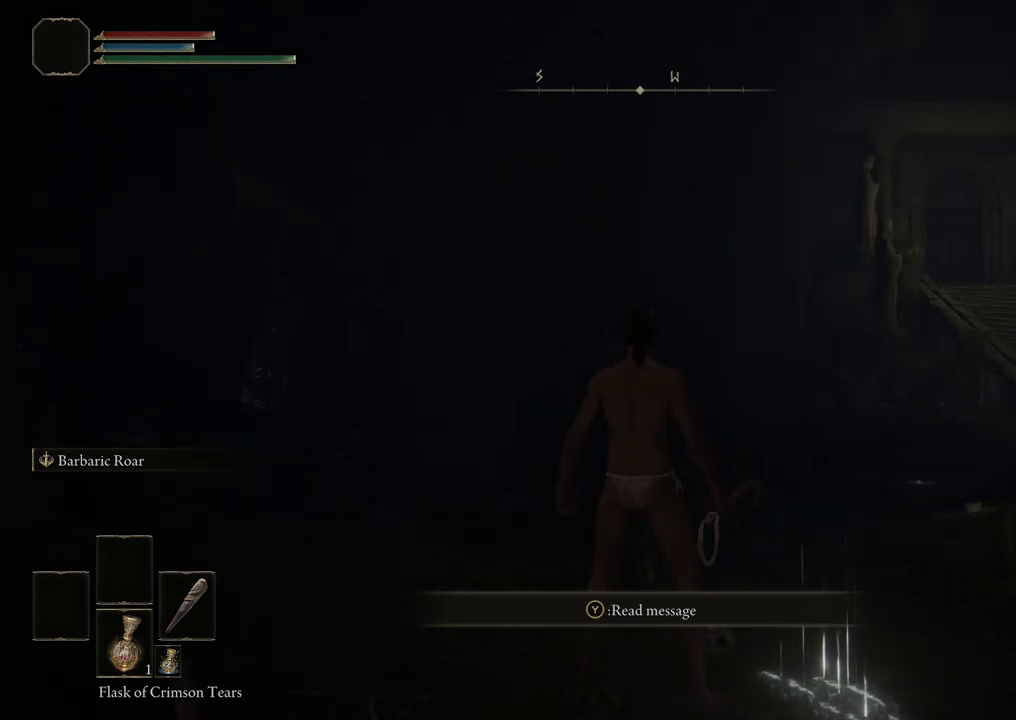
{"buttons": [], "left_stick": "center", "right_stick": "left", "events": [[417, "right_stick", "left"]]}
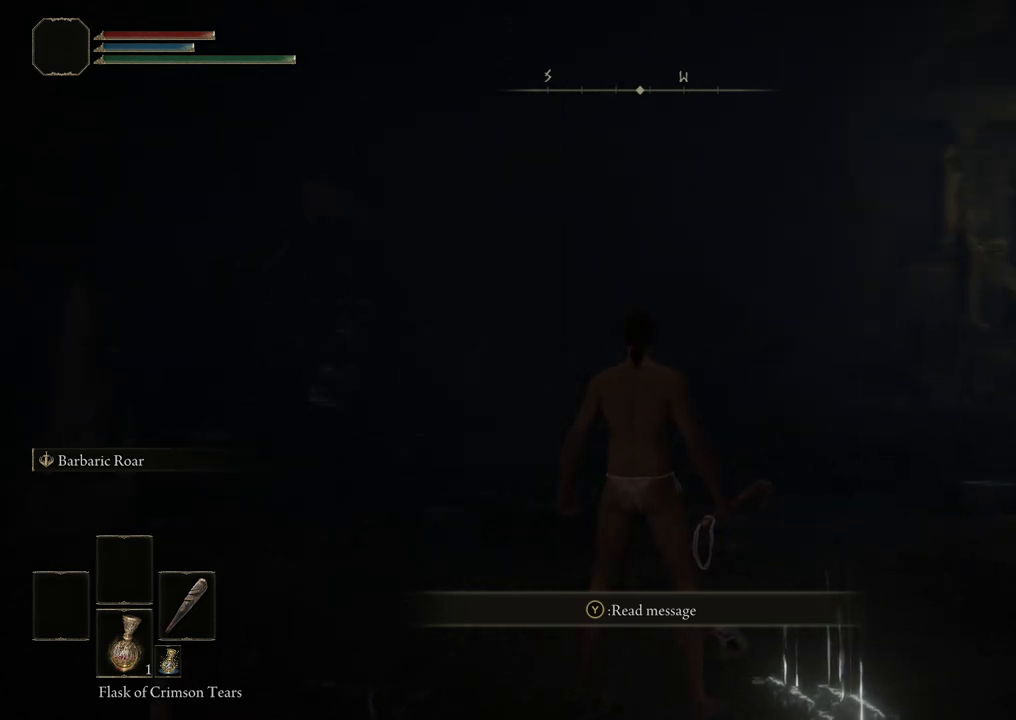
{"buttons": [], "left_stick": "center", "right_stick": "center", "events": [[317, "right_stick", "center"]]}
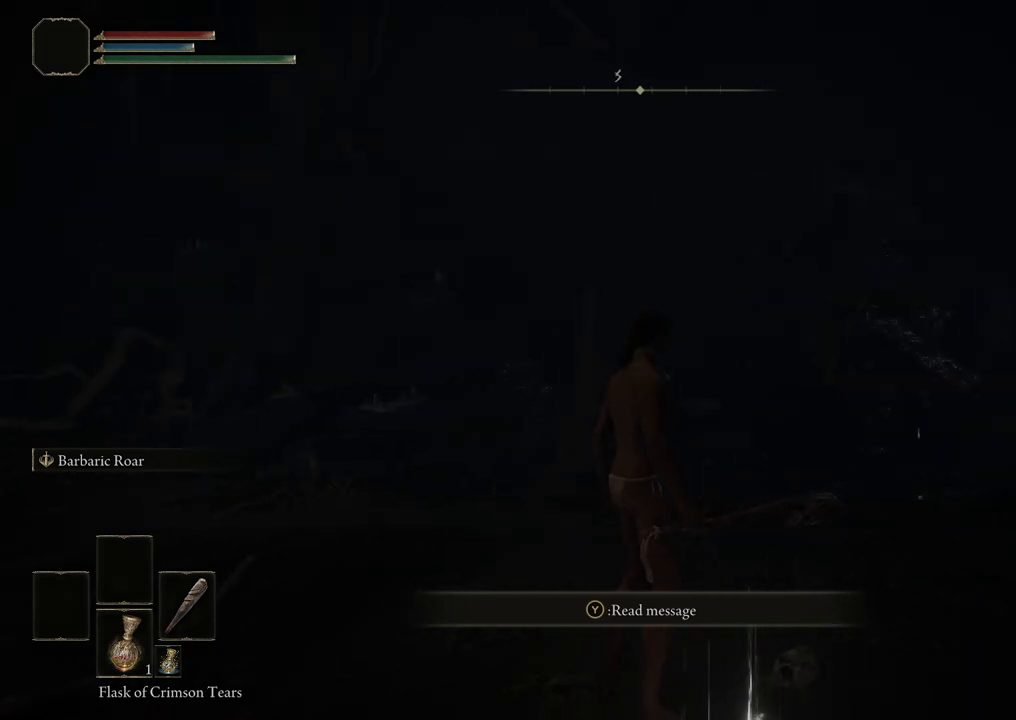
{"buttons": [], "left_stick": "center", "right_stick": "left", "events": [[483, "right_stick", "left"]]}
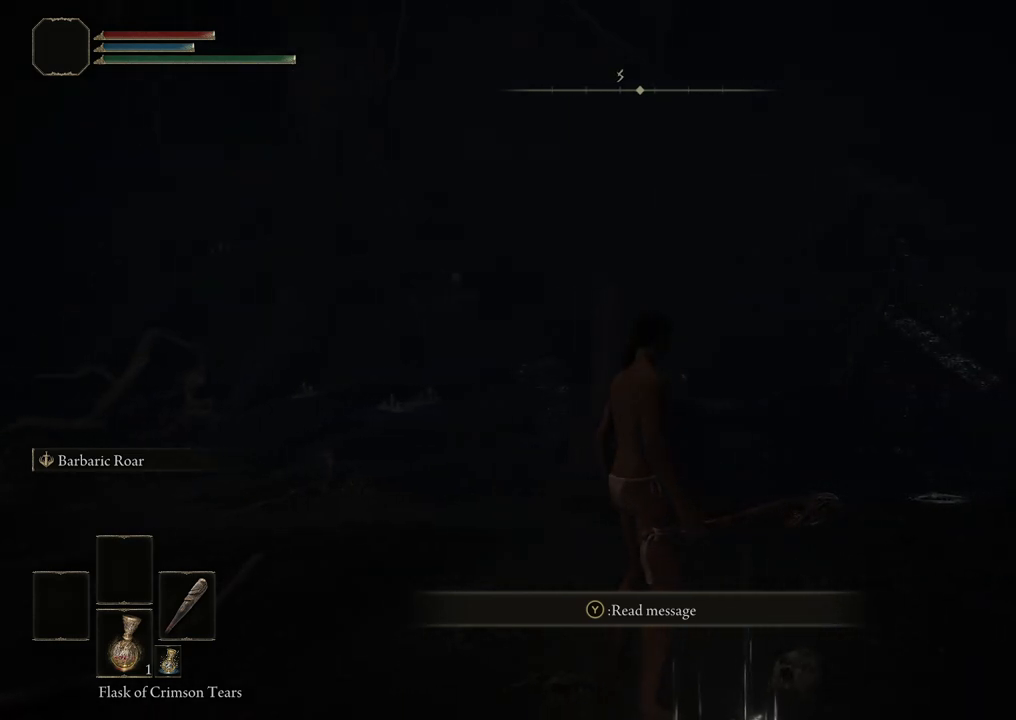
{"buttons": [], "left_stick": "center", "right_stick": "left", "events": [[283, "right_stick", "center"], [450, "right_stick", "left"]]}
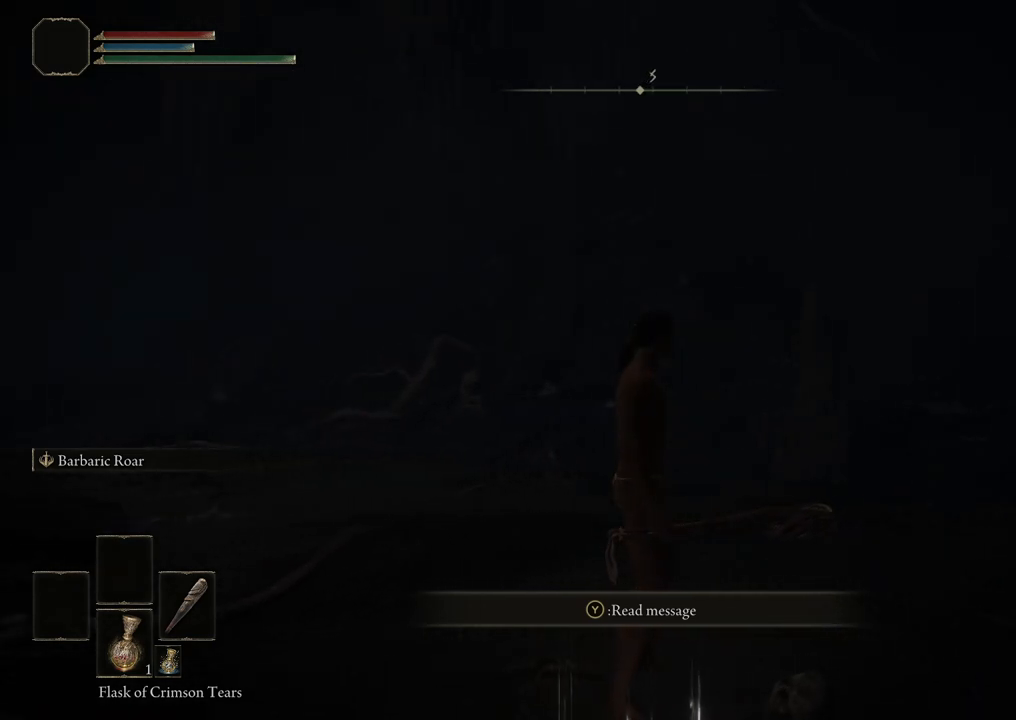
{"buttons": [], "left_stick": "center", "right_stick": "down-left", "events": [[183, "right_stick", "down-left"]]}
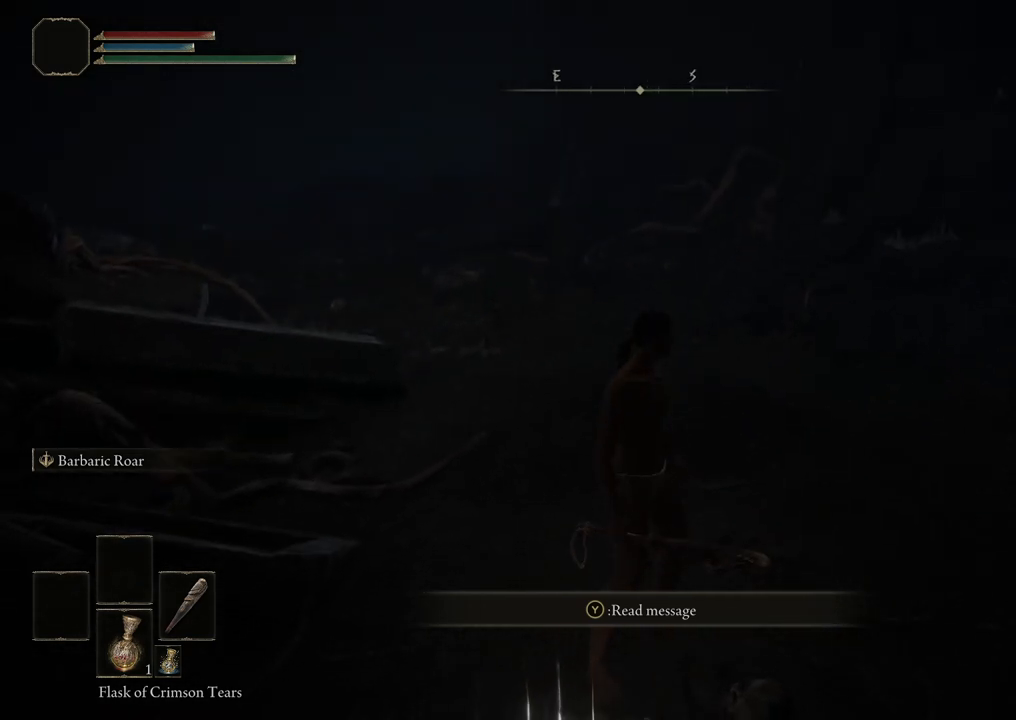
{"buttons": [], "left_stick": "center", "right_stick": "center", "events": [[450, "right_stick", "center"]]}
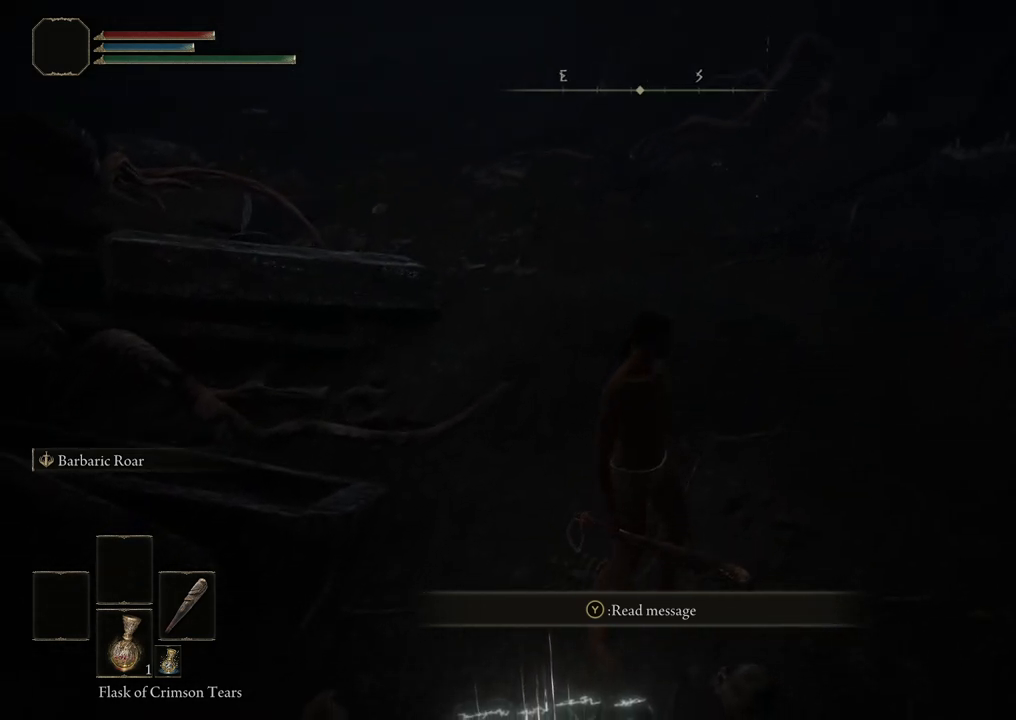
{"buttons": [], "left_stick": "center", "right_stick": "right", "events": [[200, "right_stick", "right"]]}
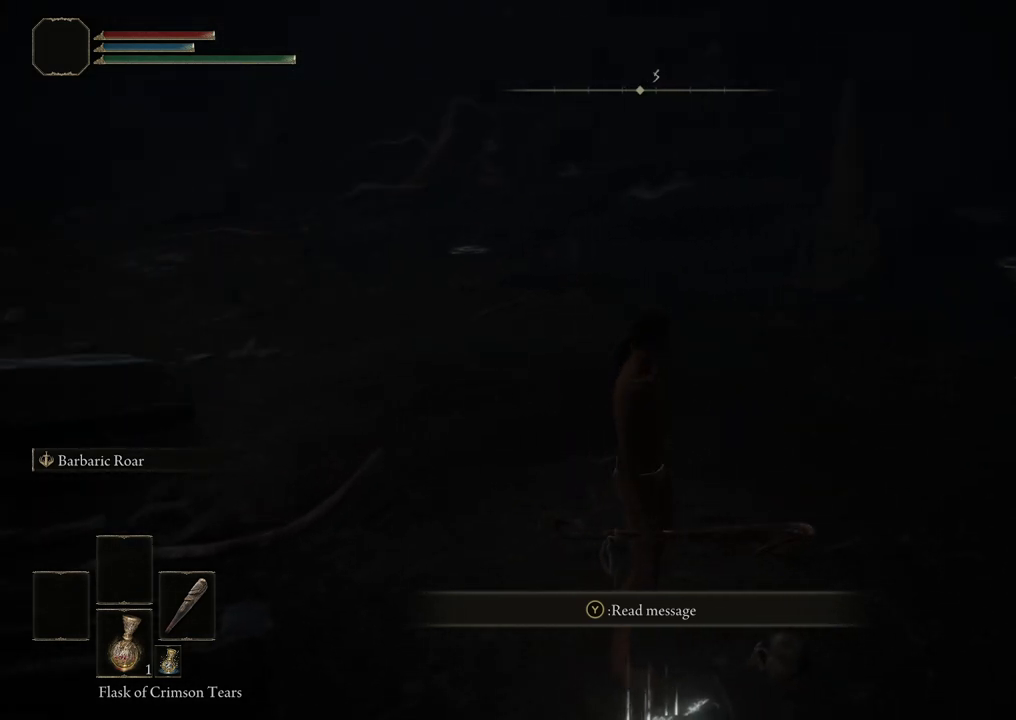
{"buttons": [], "left_stick": "center", "right_stick": "right", "events": [[250, "right_stick", "center"], [383, "right_stick", "right"]]}
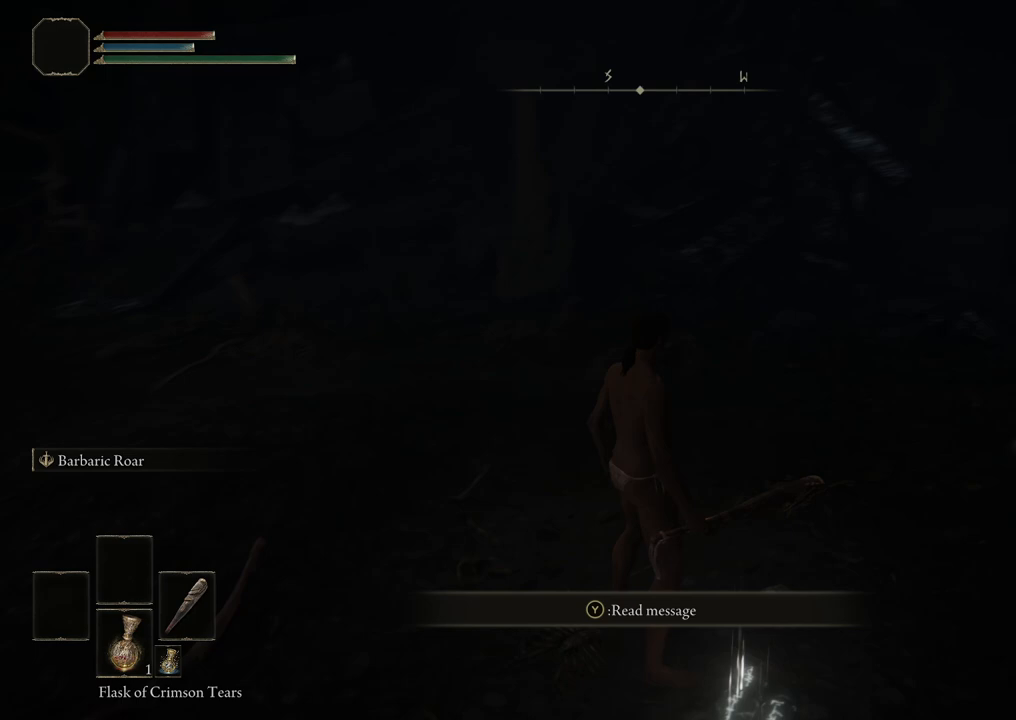
{"buttons": [], "left_stick": "center", "right_stick": "center", "events": [[450, "right_stick", "center"]]}
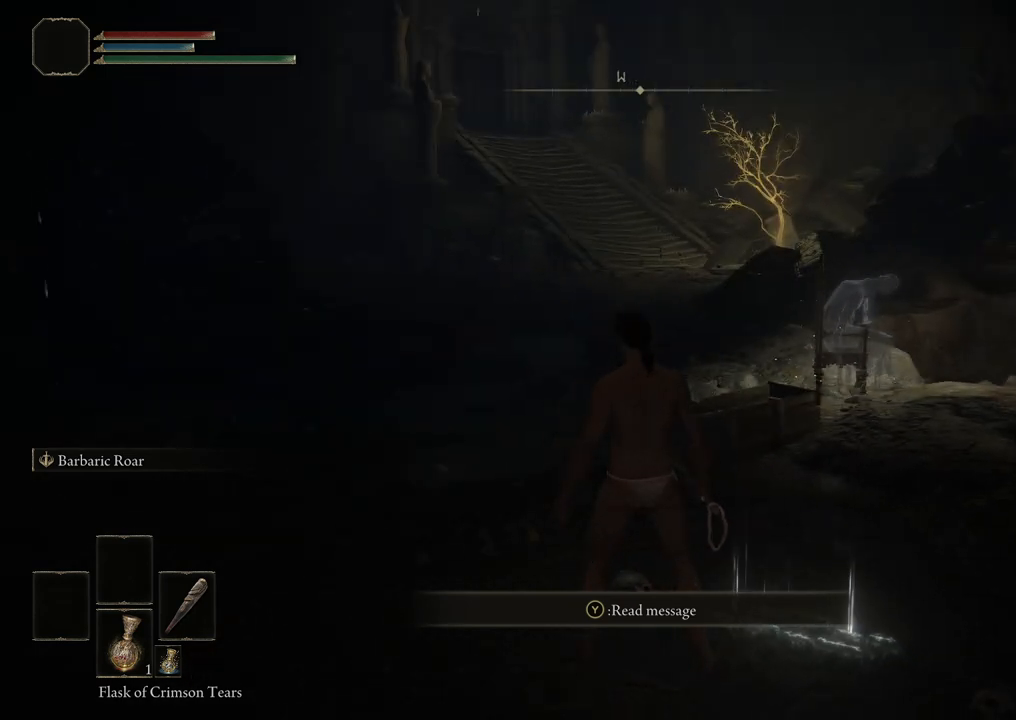
{"buttons": [], "left_stick": "up-right", "right_stick": "down", "events": [[183, "right_stick", "down-right"], [450, "right_stick", "down"], [467, "left_stick", "up-right"]]}
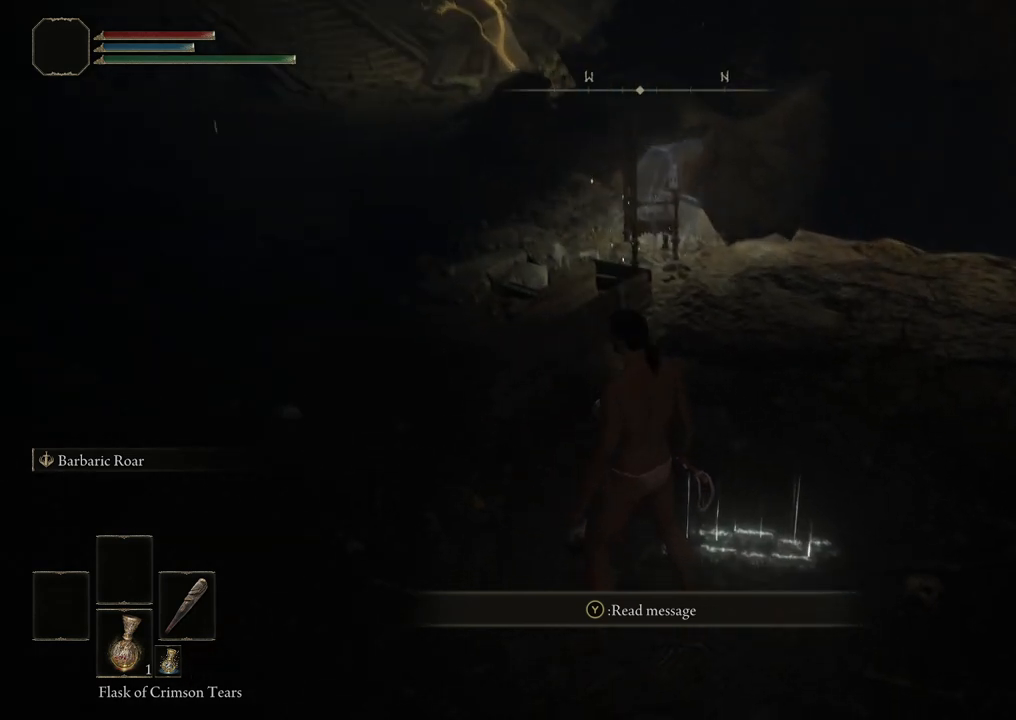
{"buttons": [], "left_stick": "center", "right_stick": "down", "events": [[133, "left_stick", "center"]]}
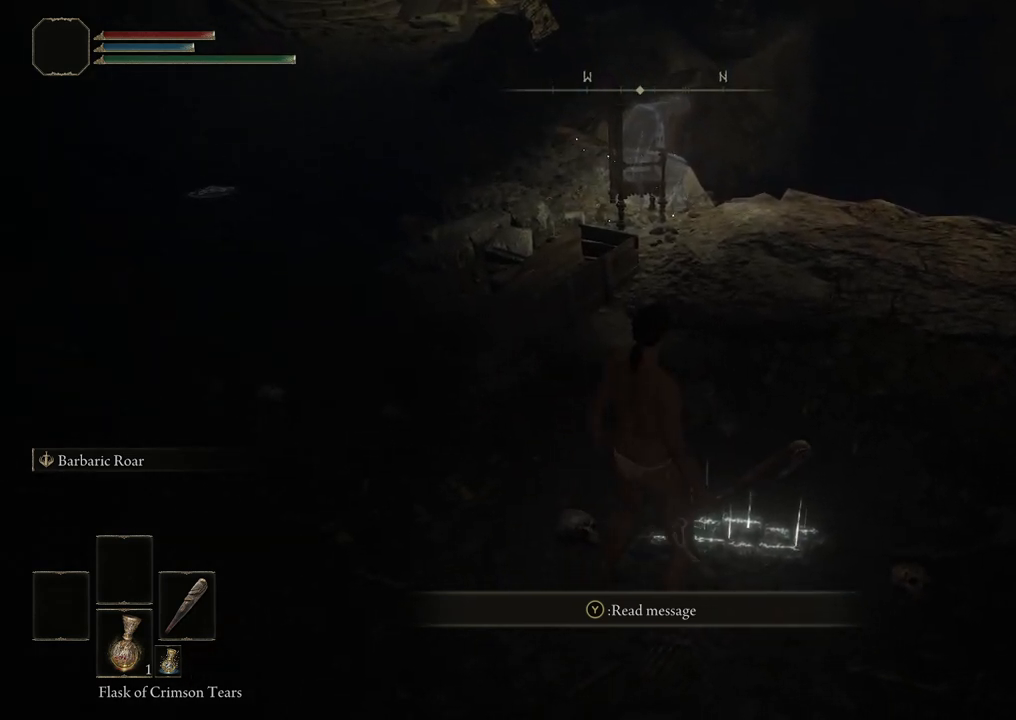
{"buttons": [], "left_stick": "center", "right_stick": "down", "events": []}
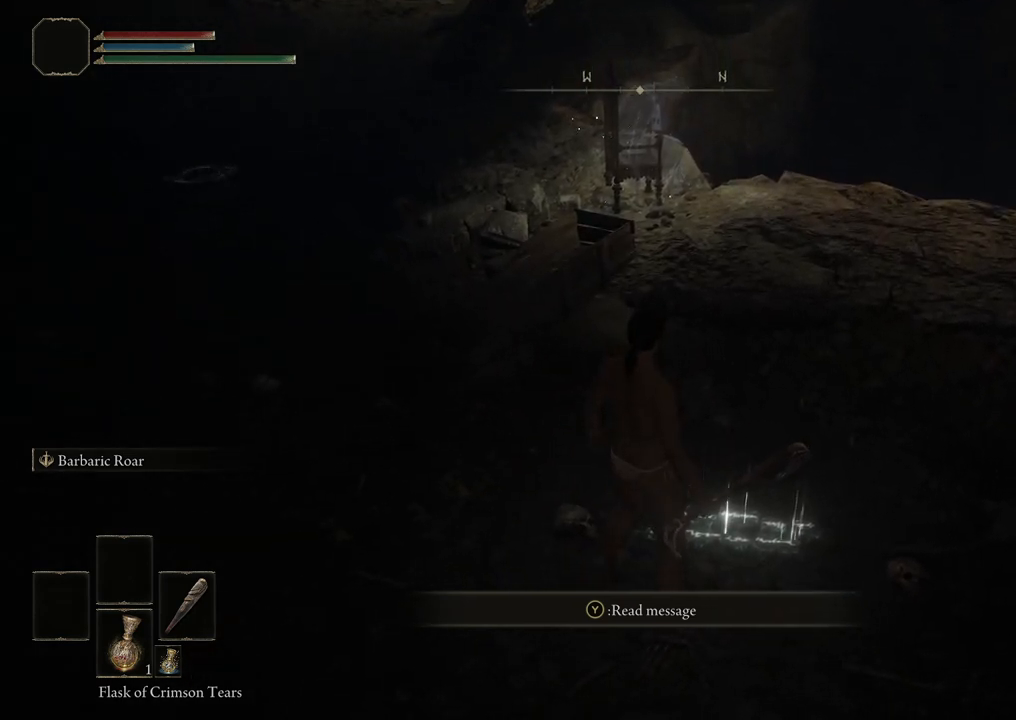
{"buttons": [], "left_stick": "down", "right_stick": "center", "events": [[167, "right_stick", "center"], [300, "left_stick", "down"]]}
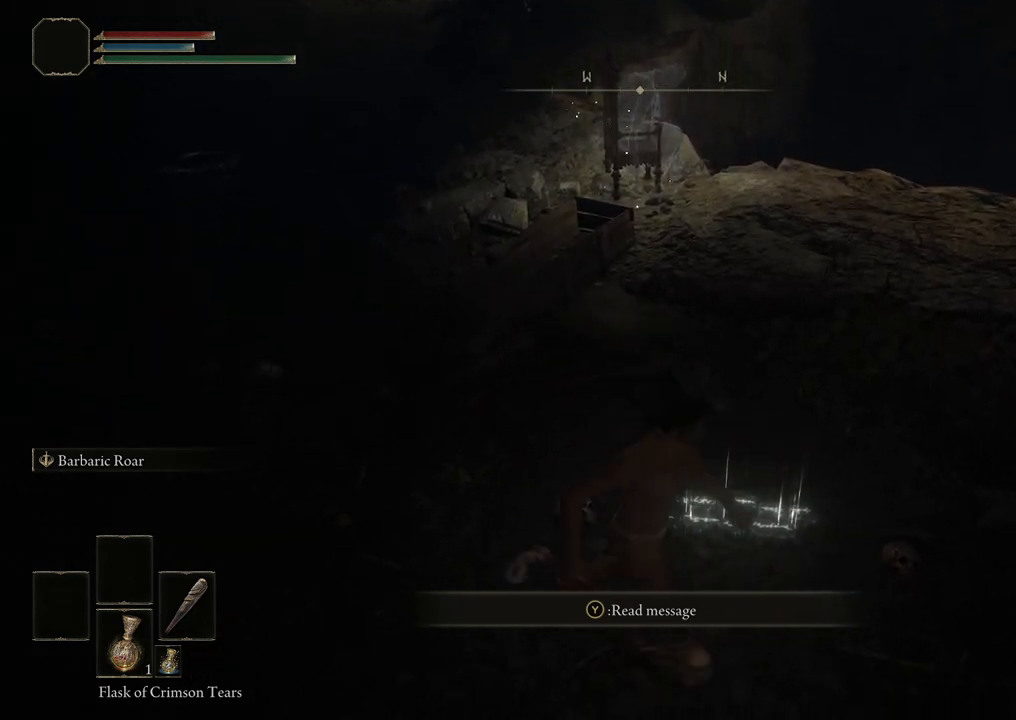
{"buttons": [], "left_stick": "center", "right_stick": "center", "events": [[183, "left_stick", "left"], [250, "left_stick", "up-left"], [283, "right_stick", "left"], [383, "left_stick", "center"], [433, "right_stick", "center"]]}
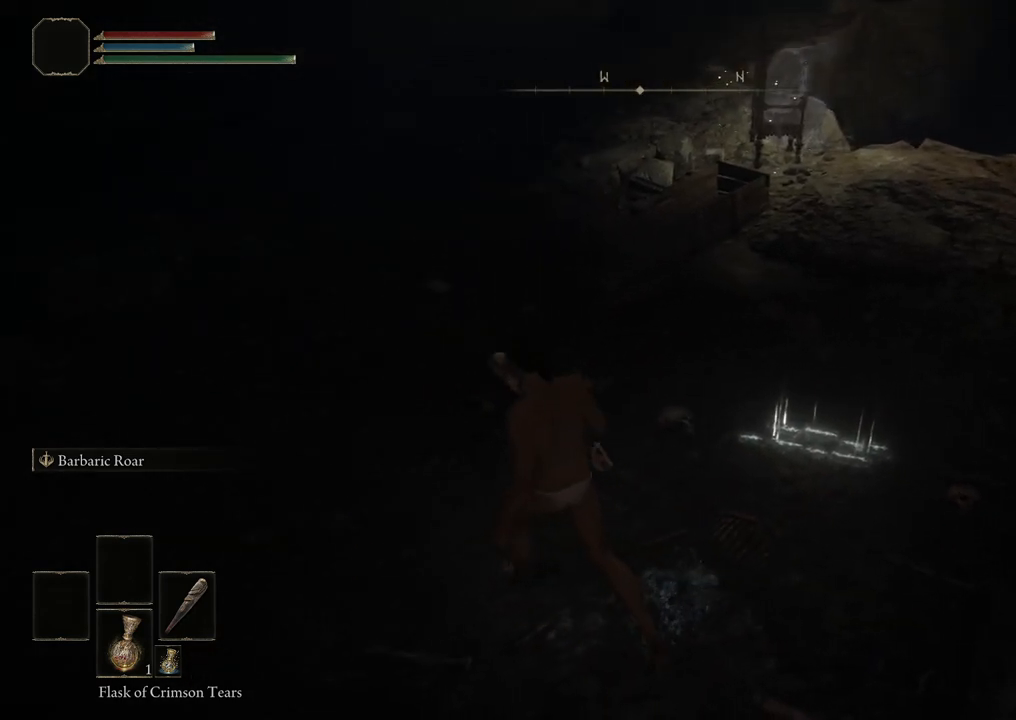
{"buttons": [], "left_stick": "center", "right_stick": "center", "events": [[167, "left_stick", "up-left"], [417, "left_stick", "center"]]}
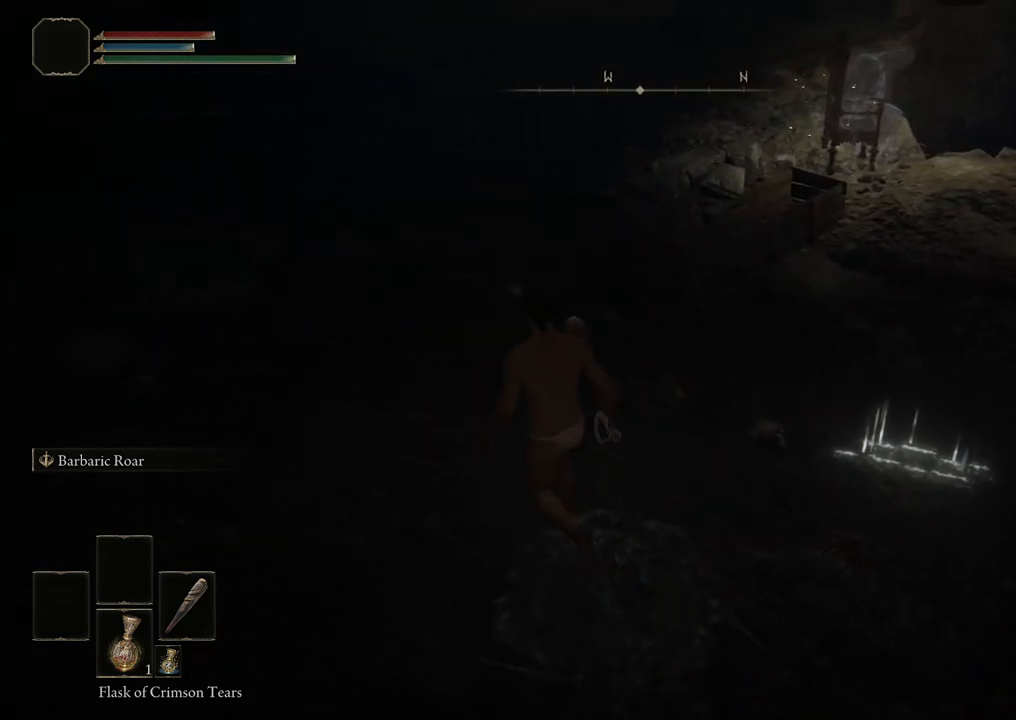
{"buttons": [], "left_stick": "center", "right_stick": "center", "events": [[200, "left_stick", "up"], [350, "left_stick", "up-right"], [450, "left_stick", "center"]]}
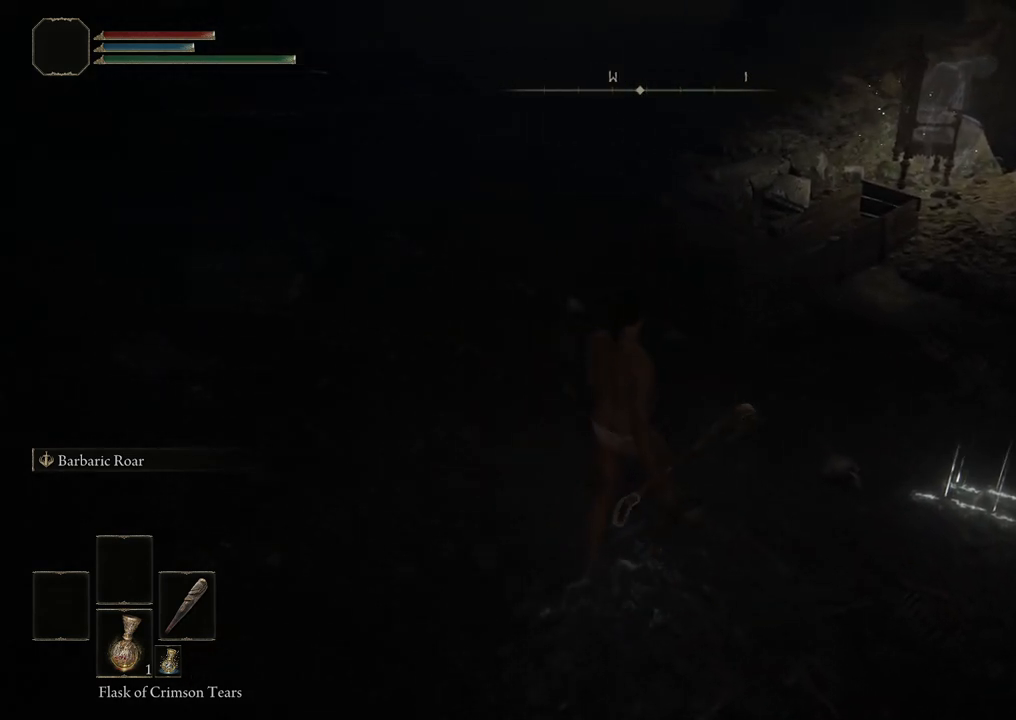
{"buttons": [], "left_stick": "up", "right_stick": "center", "events": [[483, "left_stick", "up"]]}
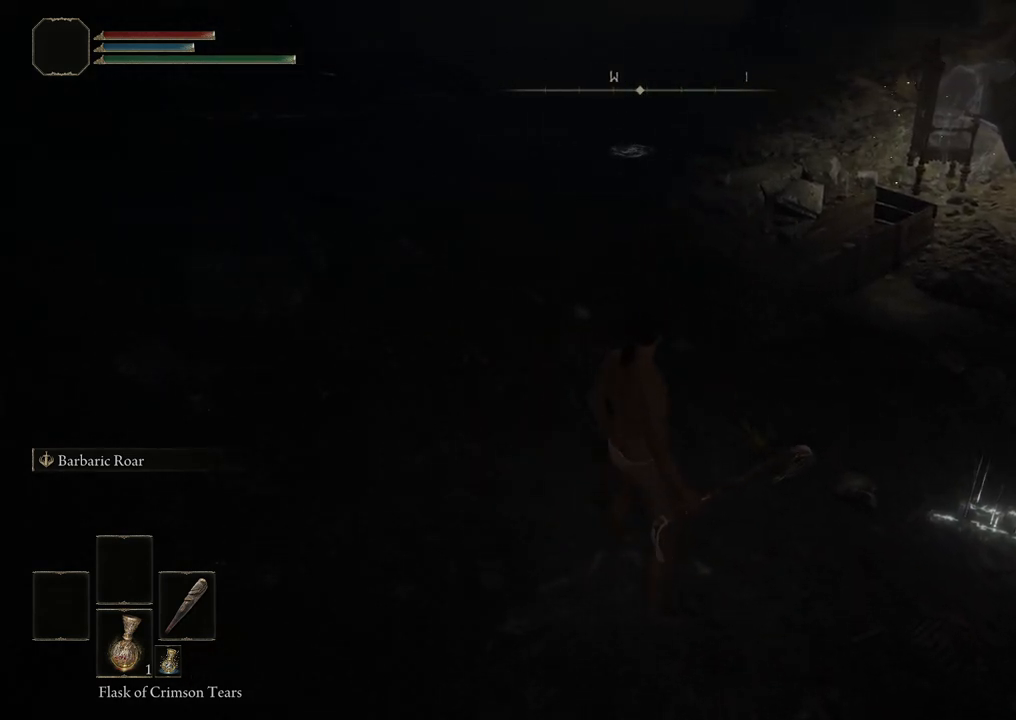
{"buttons": [], "left_stick": "center", "right_stick": "center", "events": [[167, "left_stick", "center"]]}
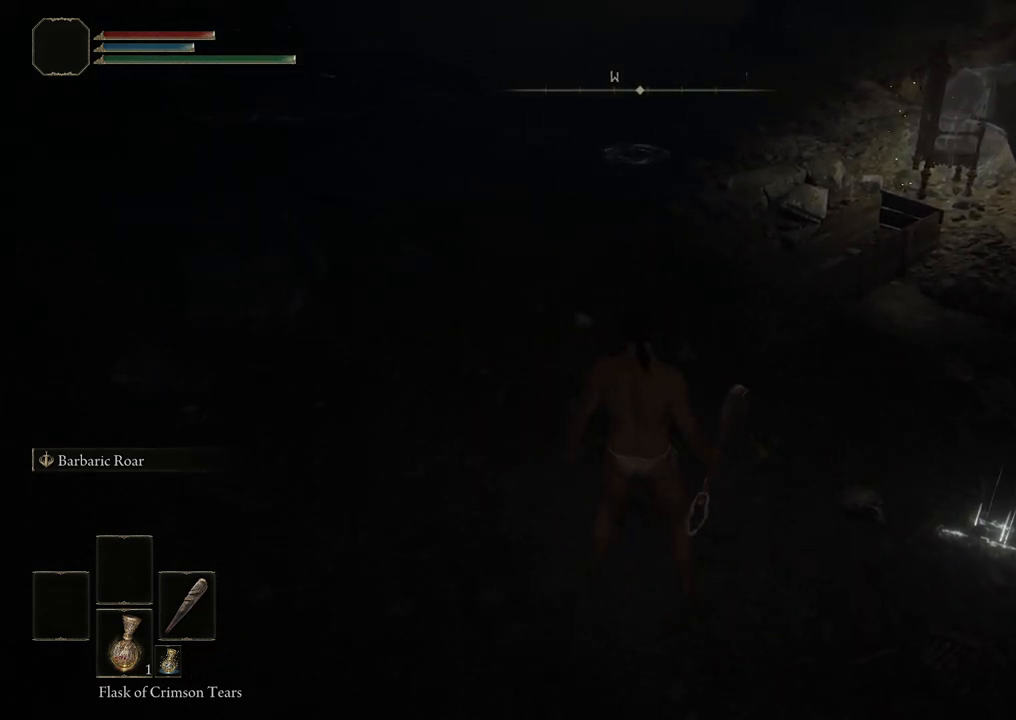
{"buttons": [], "left_stick": "center", "right_stick": "center", "events": []}
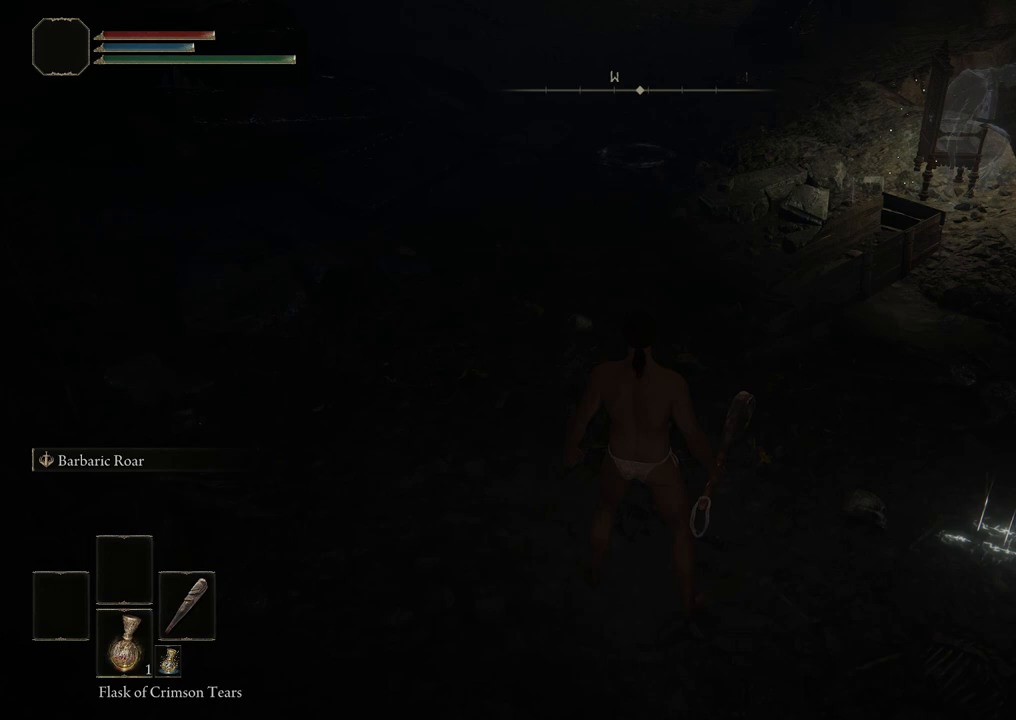
{"buttons": [], "left_stick": "center", "right_stick": "up", "events": [[400, "right_stick", "up"]]}
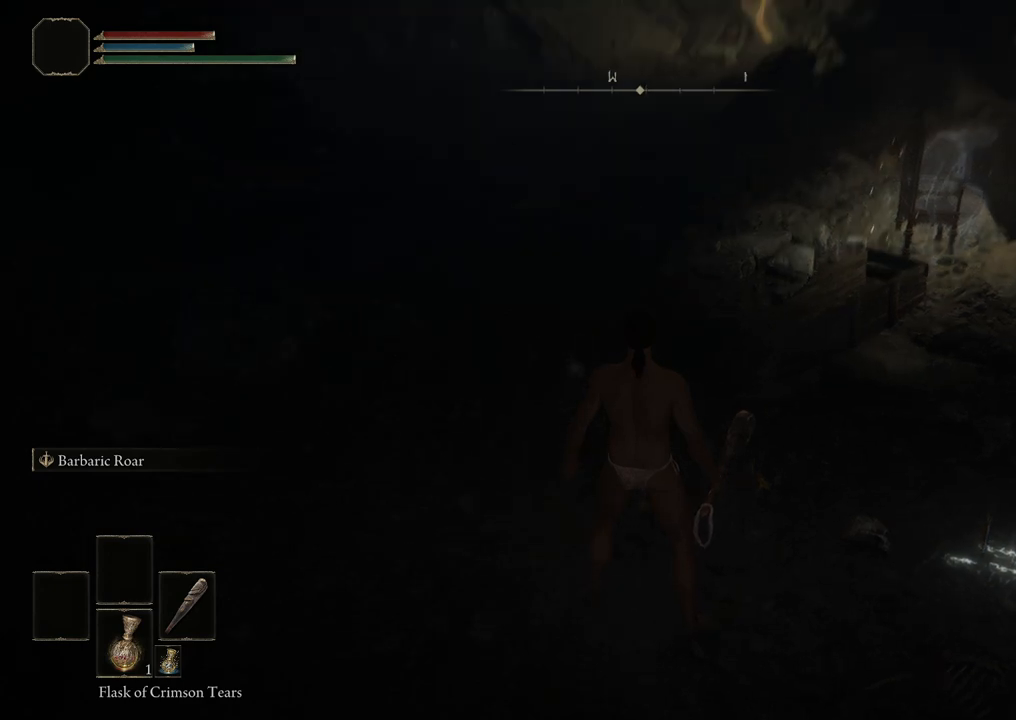
{"buttons": [], "left_stick": "center", "right_stick": "center", "events": [[67, "right_stick", "center"]]}
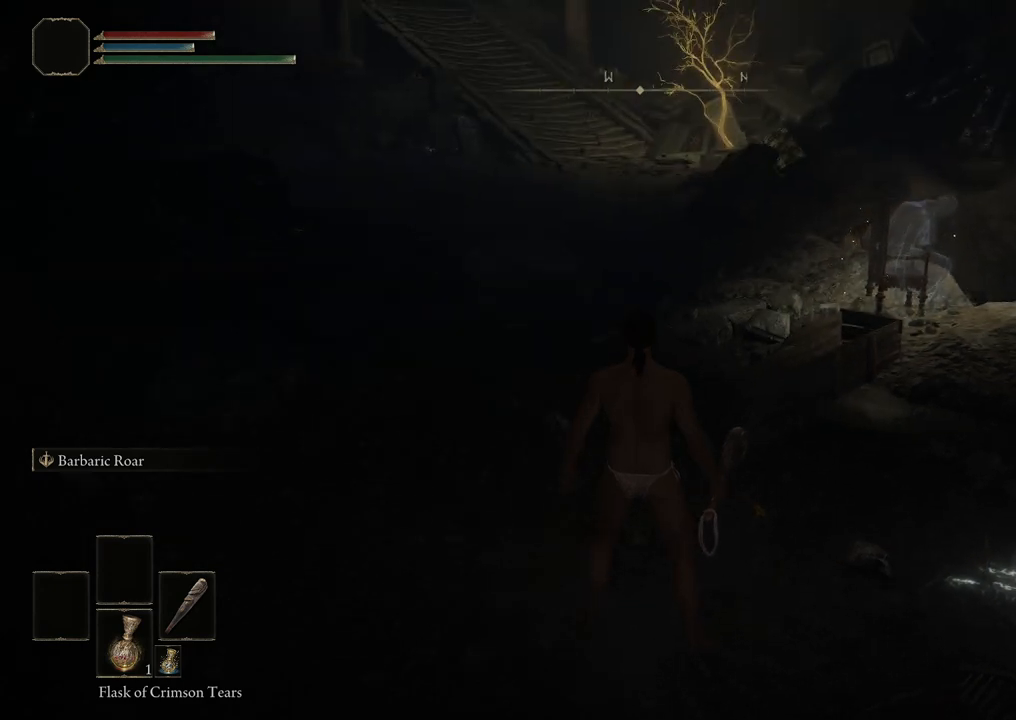
{"buttons": [], "left_stick": "center", "right_stick": "center", "events": []}
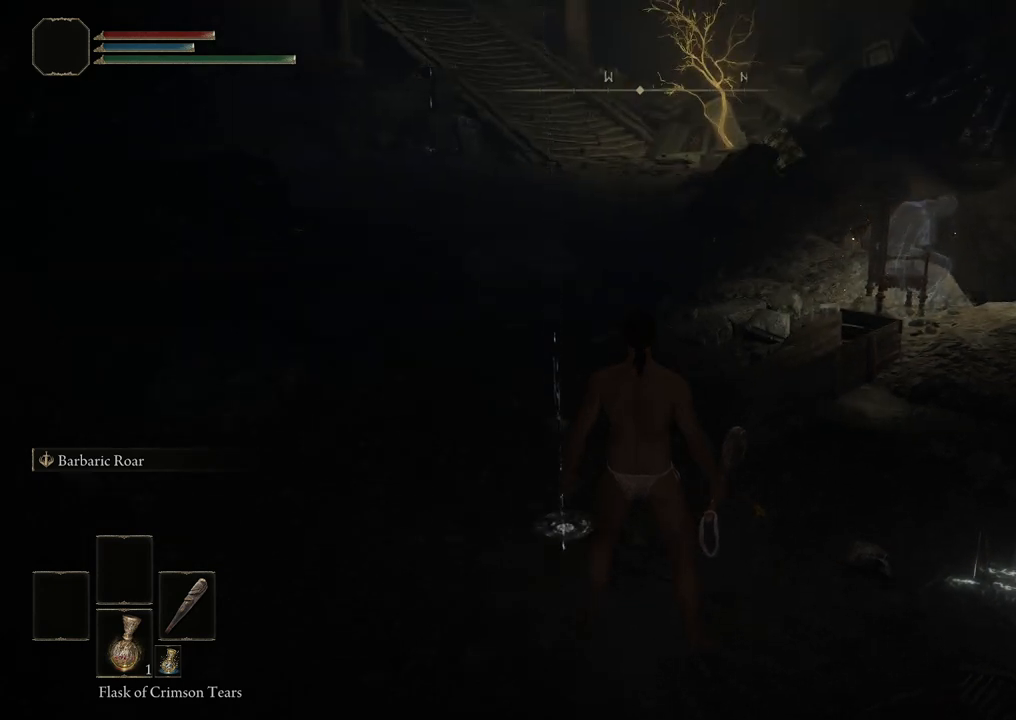
{"buttons": [], "left_stick": "center", "right_stick": "center", "events": [[333, "right_stick", "left"], [450, "right_stick", "center"]]}
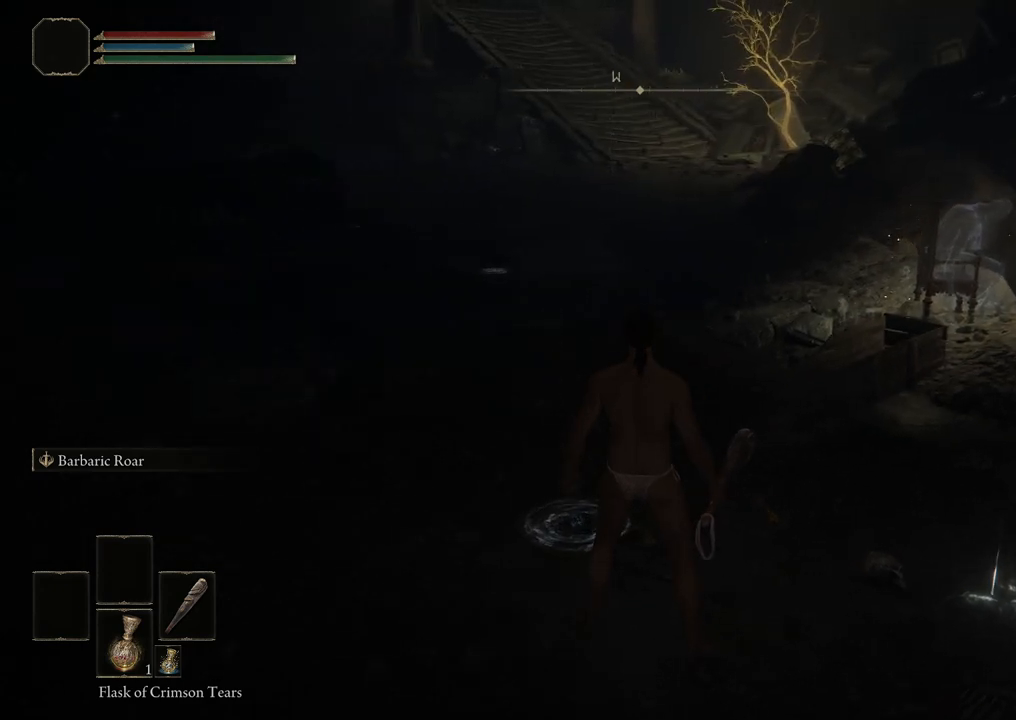
{"buttons": [], "left_stick": "center", "right_stick": "center", "events": []}